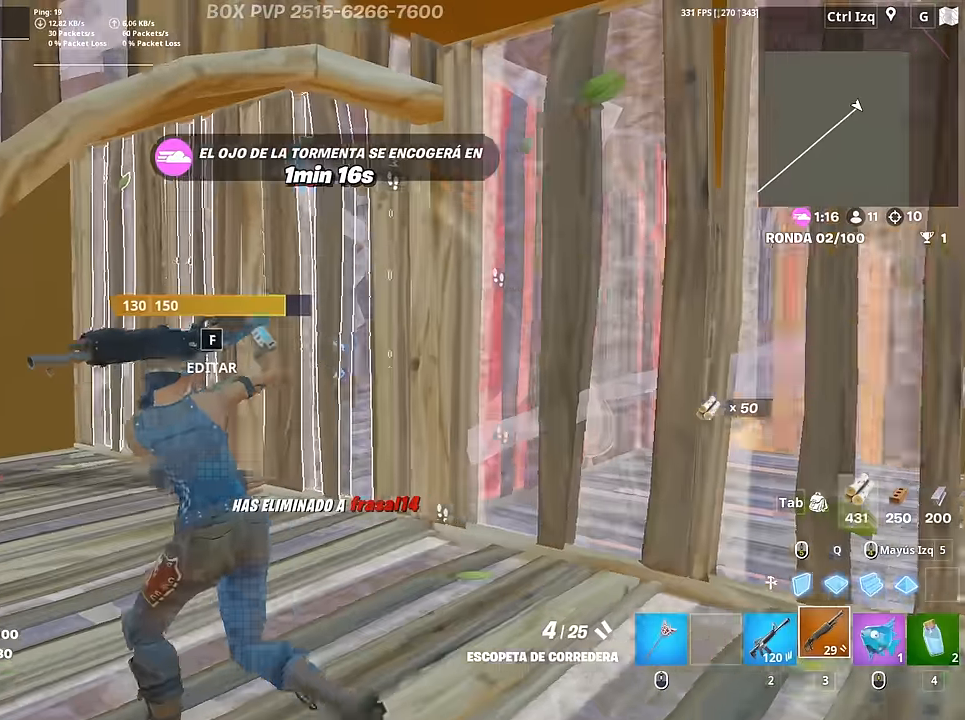
Gameplay with keyboard and mouse; each line is a JSON object with the keys and mouse buttons held at the frame after it. "events" lists presses ("down") and releases ("up") of "1", "2", "3", "4", "5", "a", "alt", "c", "caps_lock", "ctrl", "d", "e", "f", "g", "q", "r", "s", "shift", "space", "t", "tab", "v", "w", "x", "z", "mouse_left", "mouse_wheel" and "mouse_right" between this image and that frame as [ms after this image, input, new state], when the widget could be followed in between. "mouse_left", "mouse_wheel", "mouse_right" = the "left", "wheel", "right" buttons of the "mouse" list. No other keys are recorded. "wheel" means that the mouse wheel is clicked or scrolled. "mouse_move" is the direction in which the mouse moves at that frame (one of eight, or "still"), when it could be read.
{"keys": ["w"], "mouse": [], "mouse_move": "right", "events": [[117, "a", "up"], [117, "f", "down"], [167, "mouse_left", "down"], [217, "f", "up"], [250, "f", "down"], [250, "mouse_left", "up"], [300, "a", "down"], [350, "f", "up"], [450, "a", "up"]]}
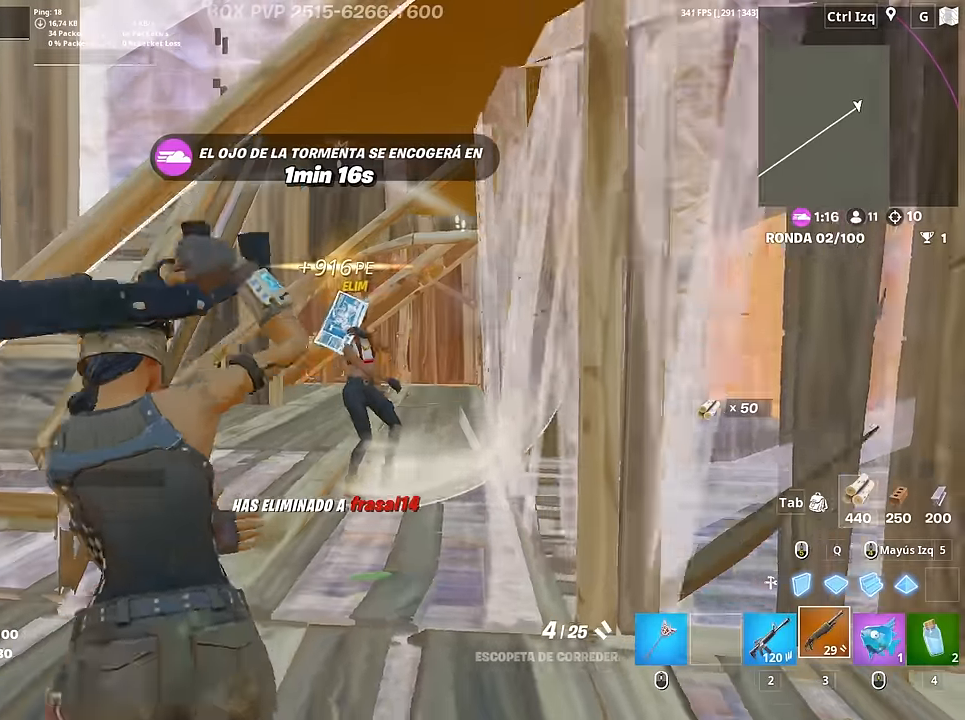
{"keys": ["c", "w"], "mouse": [], "mouse_move": "down", "events": [[34, "d", "down"], [184, "d", "up"], [267, "mouse_left", "down"], [317, "2", "down"], [417, "2", "up"], [417, "mouse_left", "up"], [467, "c", "down"]]}
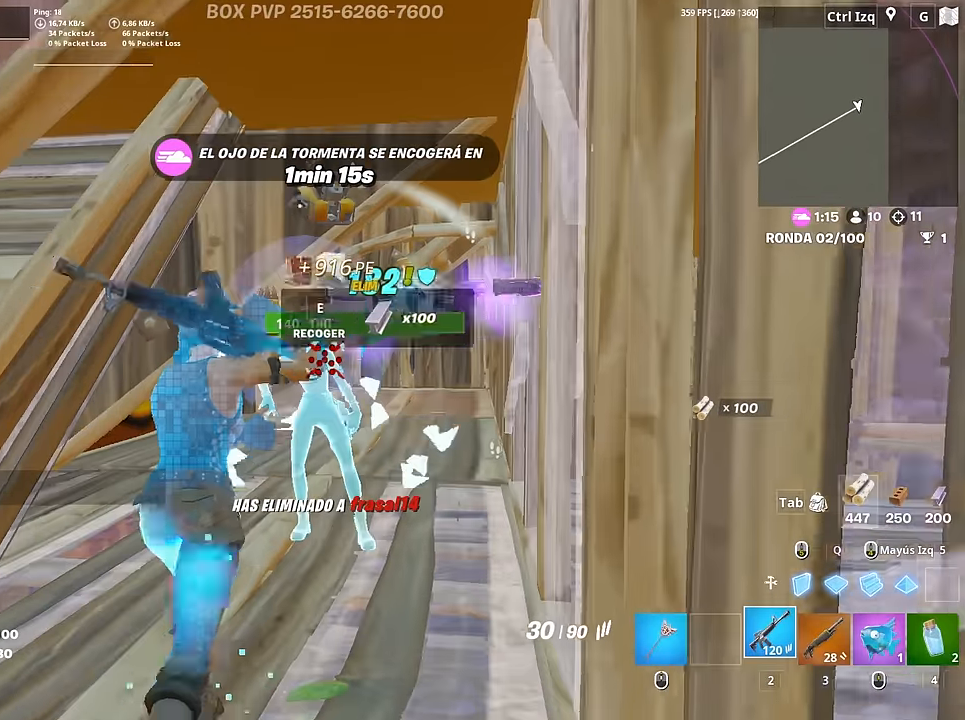
{"keys": ["w"], "mouse": [], "mouse_move": "down-right", "events": [[50, "c", "up"], [100, "space", "down"], [234, "space", "up"]]}
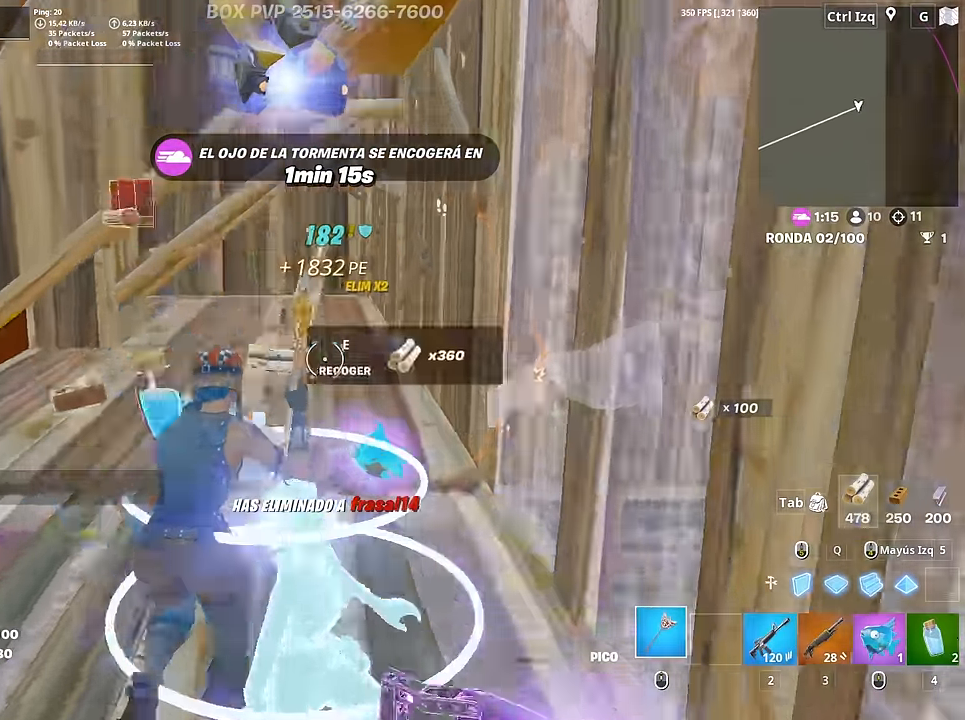
{"keys": ["w"], "mouse": [], "mouse_move": "up-left", "events": [[17, "e", "down"], [67, "e", "up"], [167, "e", "down"], [250, "e", "up"], [400, "3", "down"], [484, "3", "up"]]}
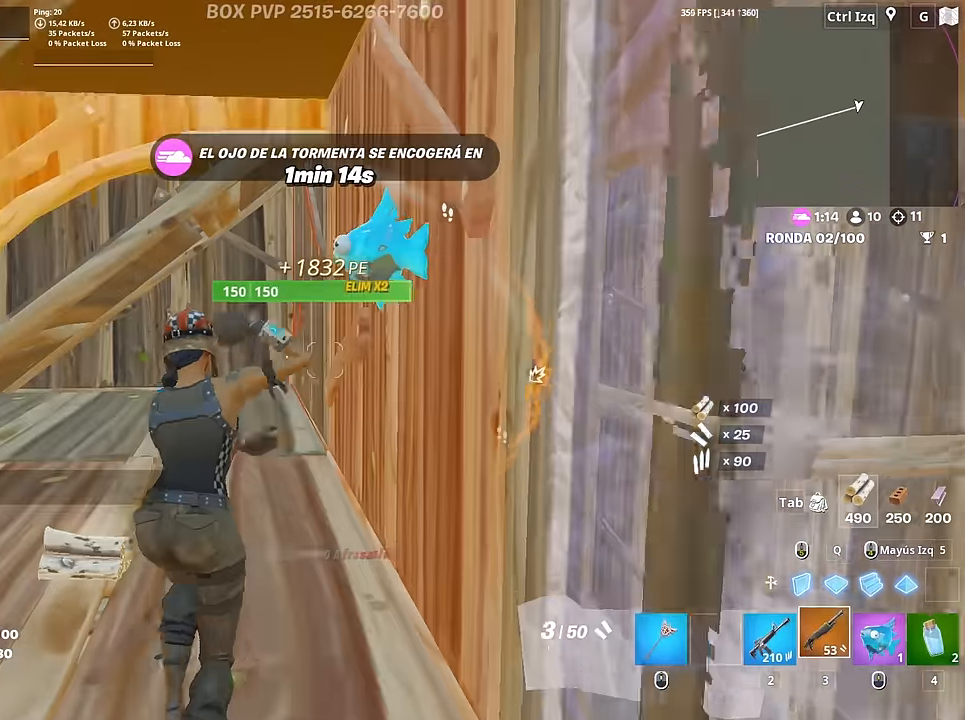
{"keys": ["w"], "mouse": [], "mouse_move": "still", "events": [[84, "a", "down"], [267, "v", "down"], [317, "a", "up"], [367, "v", "up"]]}
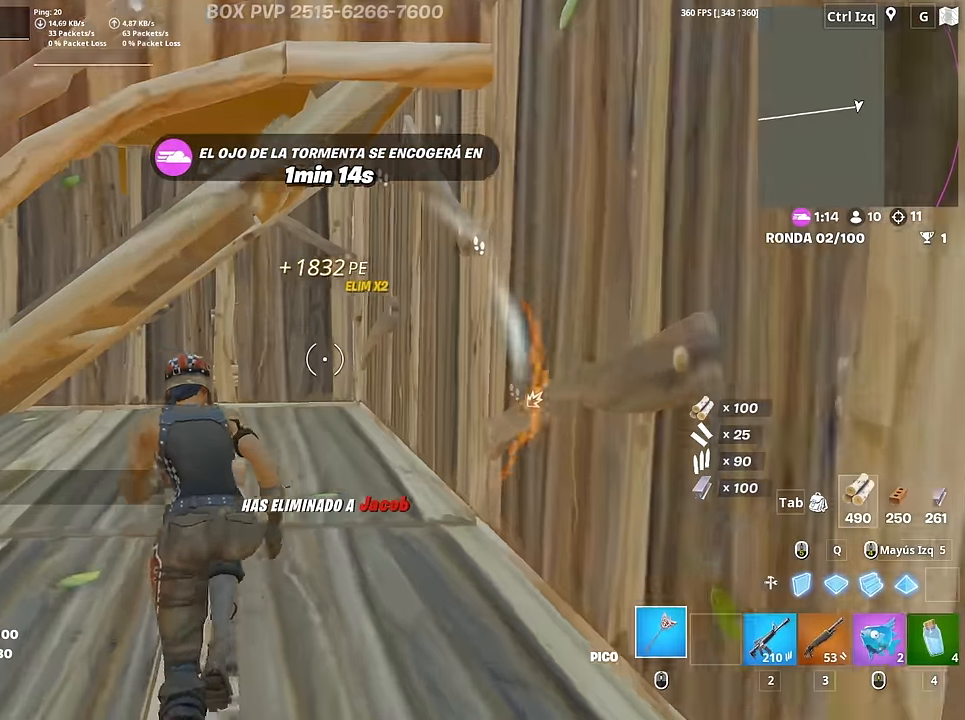
{"keys": ["a", "w"], "mouse": [], "mouse_move": "right", "events": [[334, "mouse_left", "down"], [384, "a", "down"], [384, "mouse_left", "up"]]}
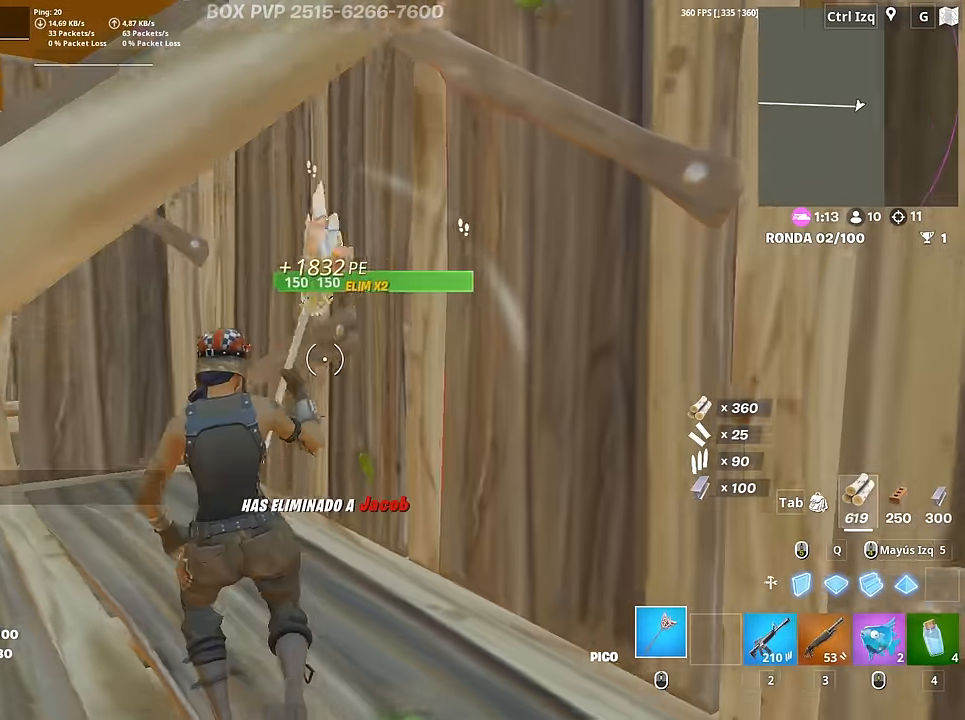
{"keys": ["w"], "mouse": ["left"], "mouse_move": "still", "events": [[117, "mouse_left", "down"], [167, "w", "up"], [300, "w", "down"], [450, "a", "up"]]}
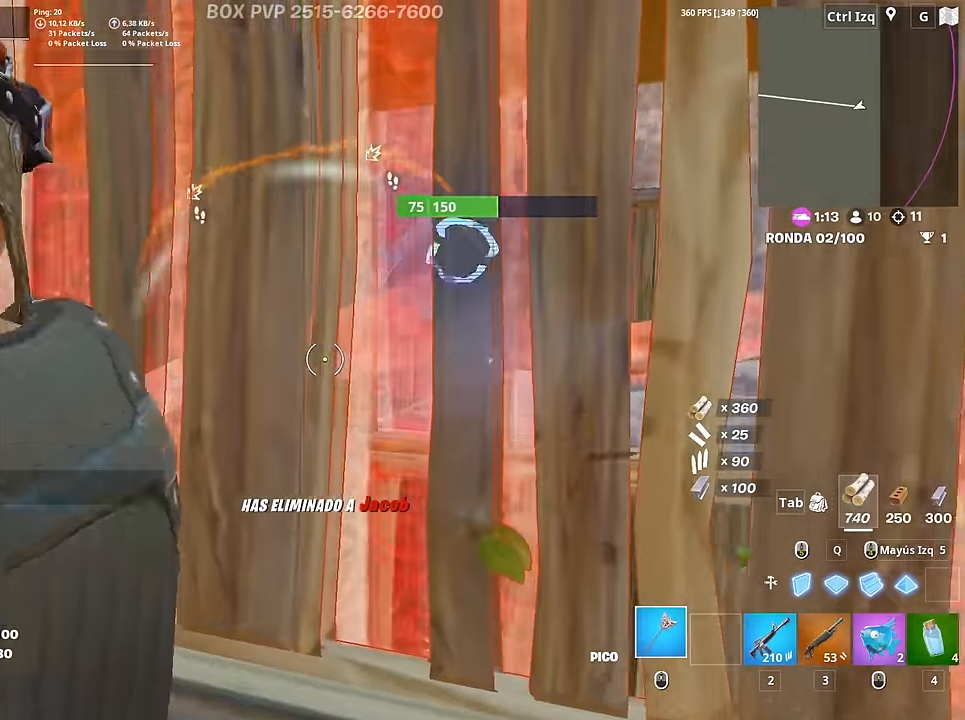
{"keys": ["w"], "mouse": ["left"], "mouse_move": "down", "events": [[34, "d", "down"], [217, "d", "up"], [417, "q", "down"], [500, "q", "up"]]}
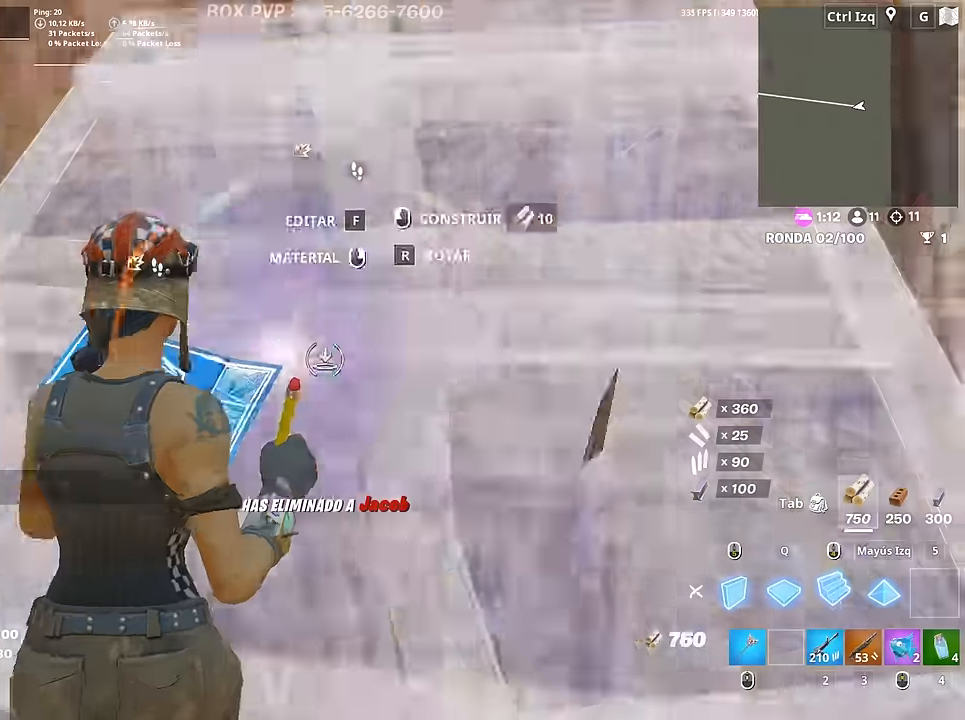
{"keys": ["w"], "mouse": [], "mouse_move": "up-right", "events": [[100, "3", "down"], [150, "3", "up"], [150, "mouse_left", "up"], [234, "f", "down"], [234, "mouse_left", "down"], [284, "f", "up"], [384, "mouse_left", "up"]]}
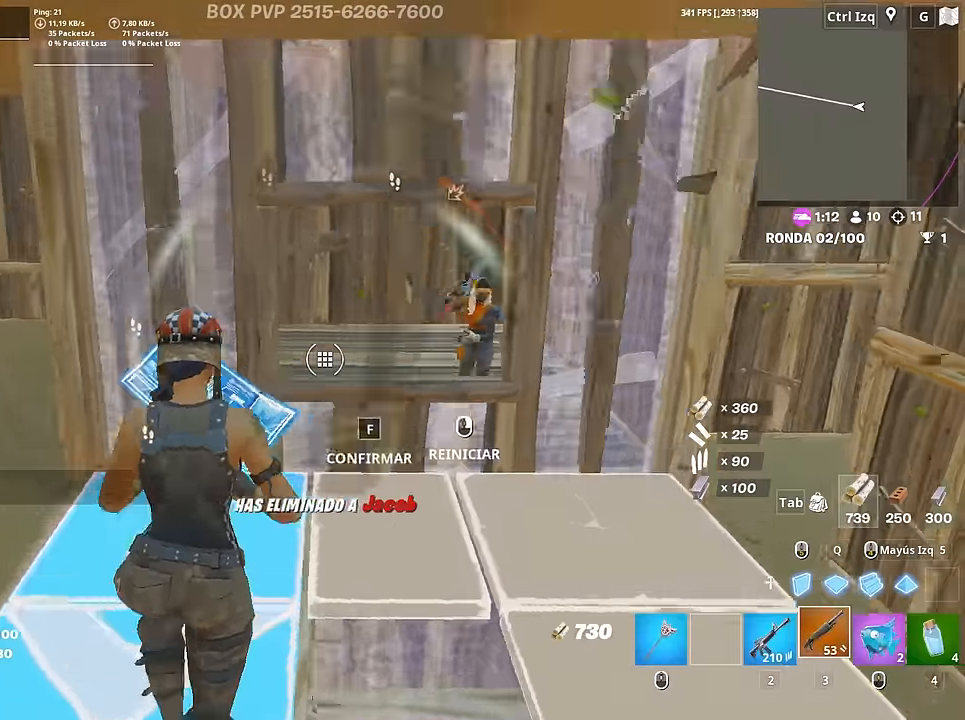
{"keys": ["a", "w"], "mouse": [], "mouse_move": "still", "events": [[250, "a", "down"], [250, "f", "down"], [300, "f", "up"]]}
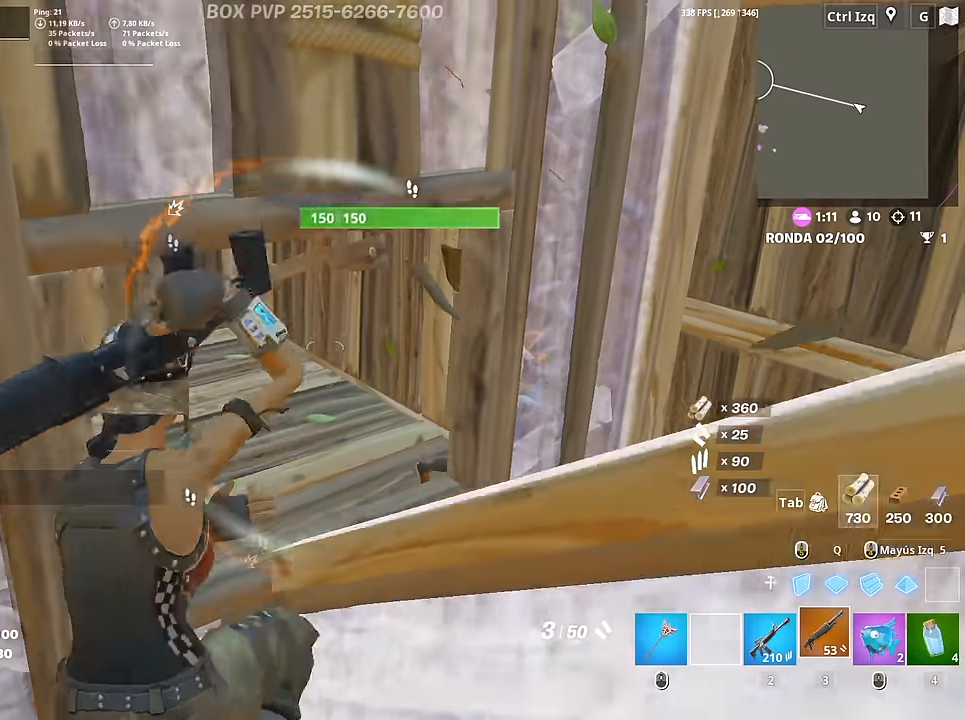
{"keys": ["a", "s"], "mouse": [], "mouse_move": "still", "events": [[33, "d", "down"], [83, "a", "up"], [316, "a", "down"], [316, "w", "up"], [366, "d", "up"], [466, "s", "down"]]}
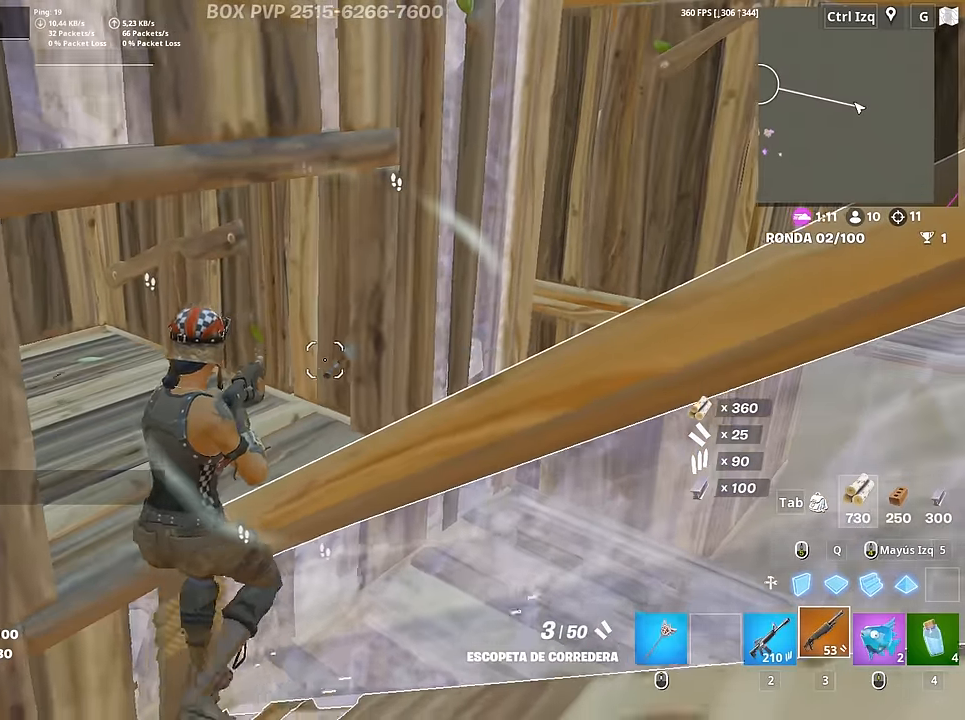
{"keys": ["d", "w"], "mouse": [], "mouse_move": "up", "events": [[150, "s", "up"], [433, "w", "down"], [466, "a", "up"], [466, "d", "down"]]}
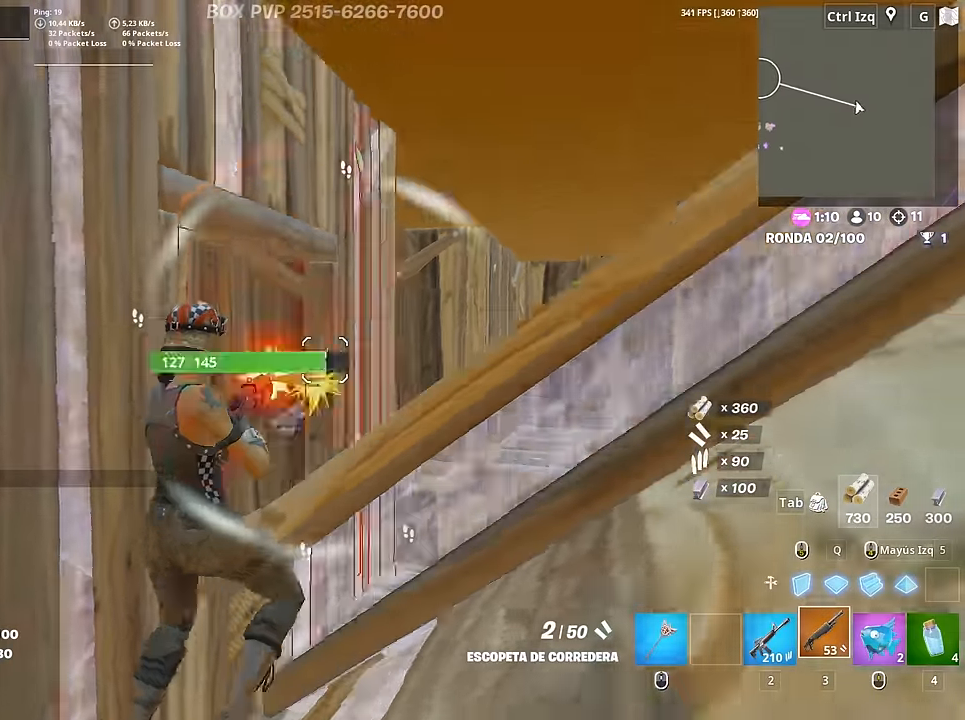
{"keys": ["f", "w"], "mouse": ["left"], "mouse_move": "down-right", "events": [[16, "mouse_left", "down"], [116, "2", "down"], [200, "2", "up"], [200, "mouse_left", "up"], [300, "mouse_wheel", "down"], [400, "d", "up"], [400, "mouse_wheel", "up"], [483, "f", "down"], [483, "mouse_left", "down"]]}
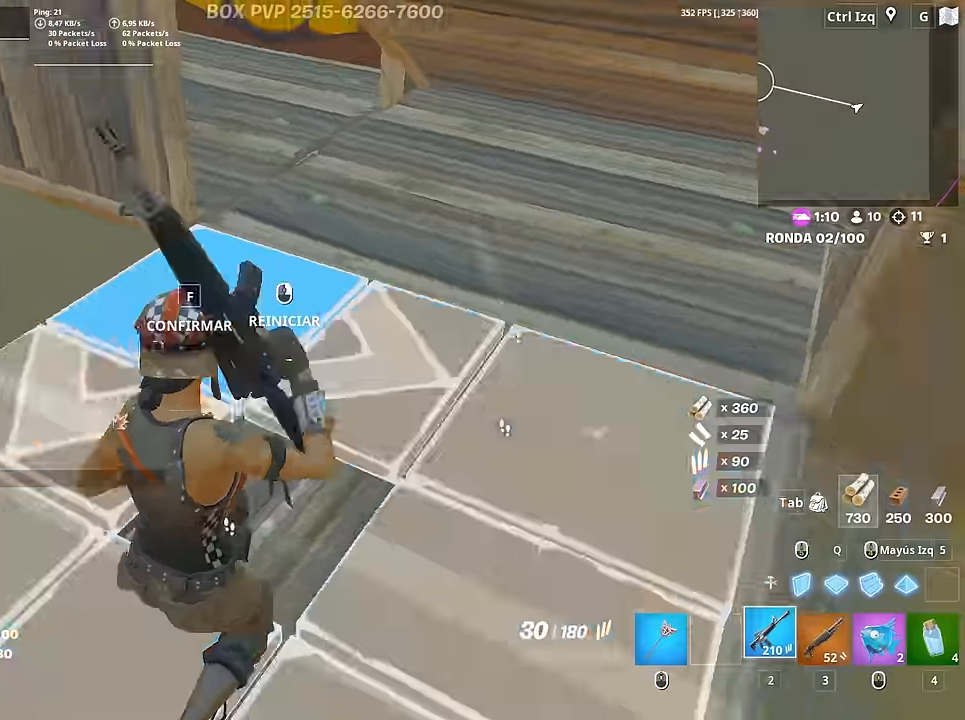
{"keys": ["w"], "mouse": [], "mouse_move": "left", "events": [[33, "f", "up"], [233, "mouse_left", "up"], [416, "f", "down"], [466, "f", "up"]]}
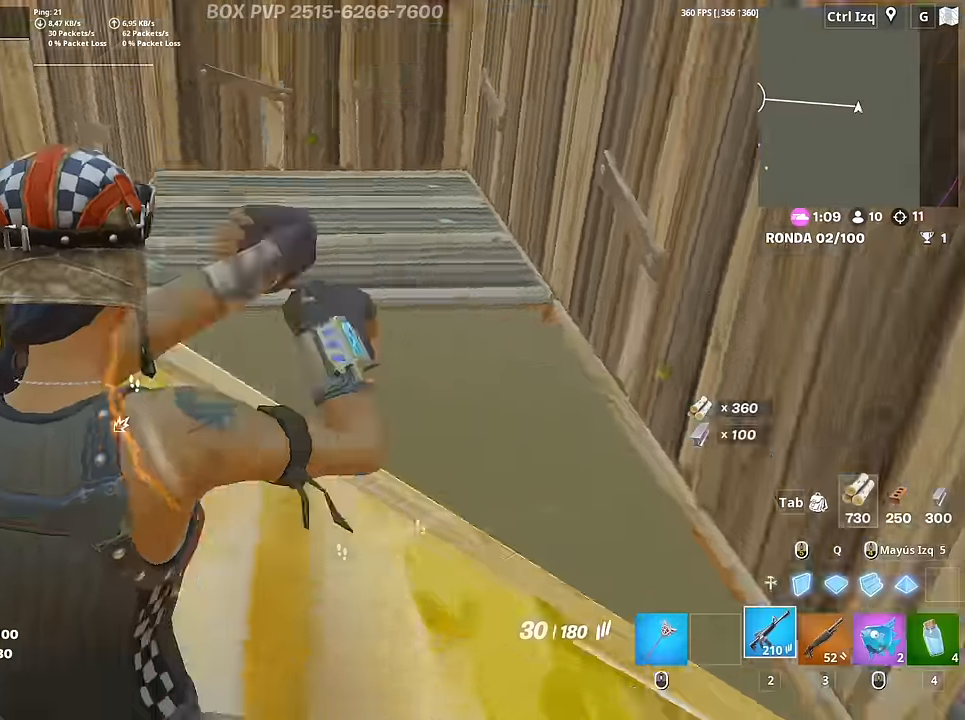
{"keys": ["d", "w"], "mouse": [], "mouse_move": "up", "events": [[50, "q", "down"], [100, "mouse_left", "down"], [200, "q", "up"], [233, "3", "down"], [233, "mouse_left", "up"], [333, "3", "up"], [433, "d", "down"]]}
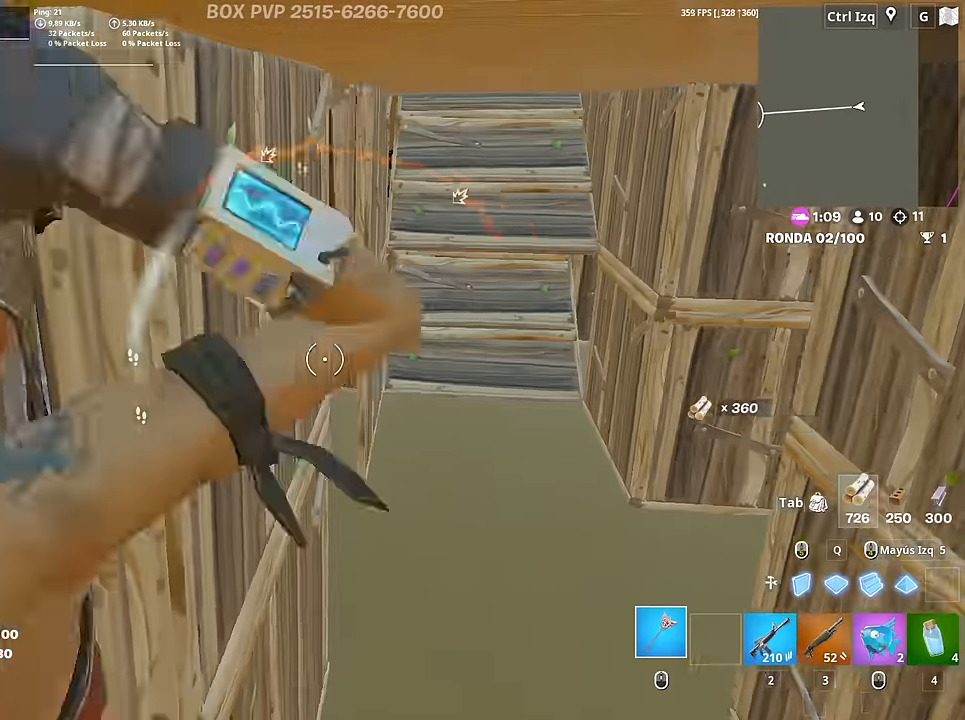
{"keys": ["w"], "mouse": ["left"], "mouse_move": "still", "events": [[16, "d", "up"], [166, "mouse_left", "down"], [350, "d", "down"], [450, "d", "up"]]}
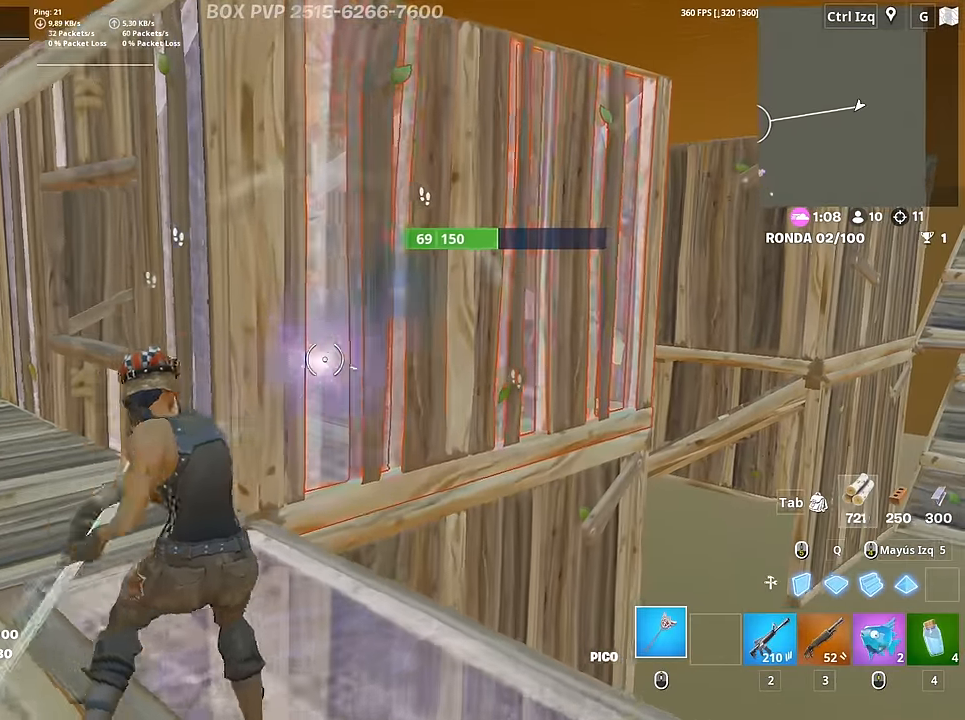
{"keys": ["a"], "mouse": ["left"], "mouse_move": "still", "events": [[83, "d", "down"], [266, "w", "up"], [416, "a", "down"], [416, "s", "down"], [450, "d", "up"], [500, "s", "up"]]}
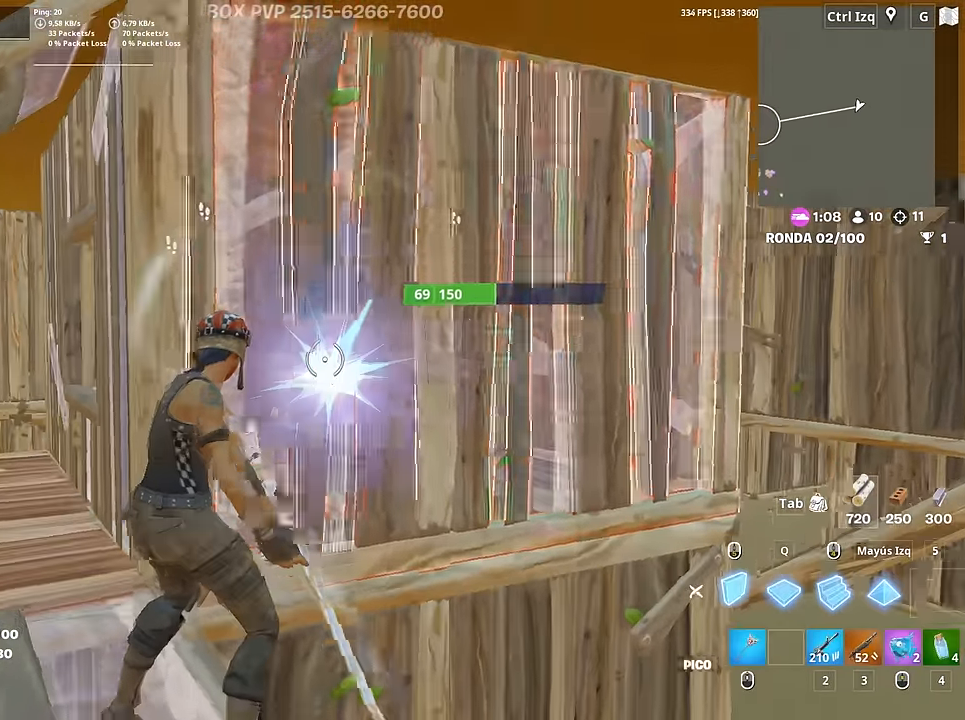
{"keys": ["3", "w"], "mouse": ["left"], "mouse_move": "down", "events": [[50, "3", "down"], [50, "s", "down"], [150, "3", "up"], [150, "mouse_left", "up"], [200, "f", "down"], [233, "mouse_left", "down"], [233, "s", "up"], [283, "f", "up"], [333, "f", "down"], [333, "mouse_left", "up"], [333, "w", "down"], [383, "f", "up"], [383, "mouse_left", "down"], [383, "shift", "down"], [483, "3", "down"], [483, "a", "up"], [483, "shift", "up"]]}
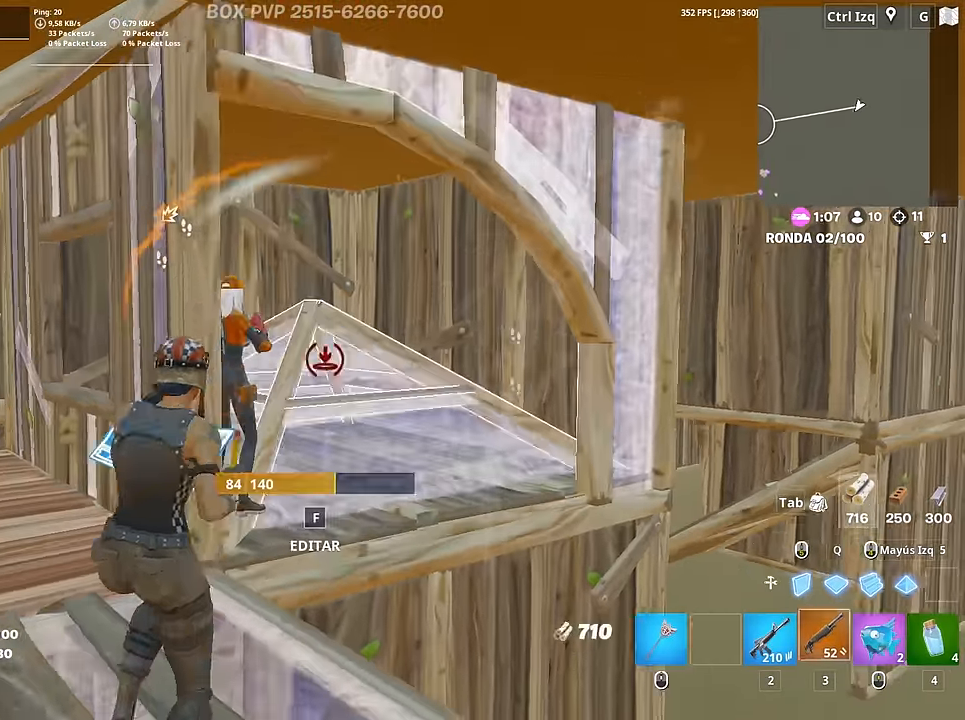
{"keys": ["3", "w"], "mouse": ["left"], "mouse_move": "left", "events": [[16, "mouse_left", "up"], [66, "3", "up"], [166, "d", "down"], [216, "w", "up"], [350, "q", "down"], [400, "d", "up"], [400, "mouse_left", "down"], [450, "w", "down"], [483, "3", "down"], [483, "q", "up"]]}
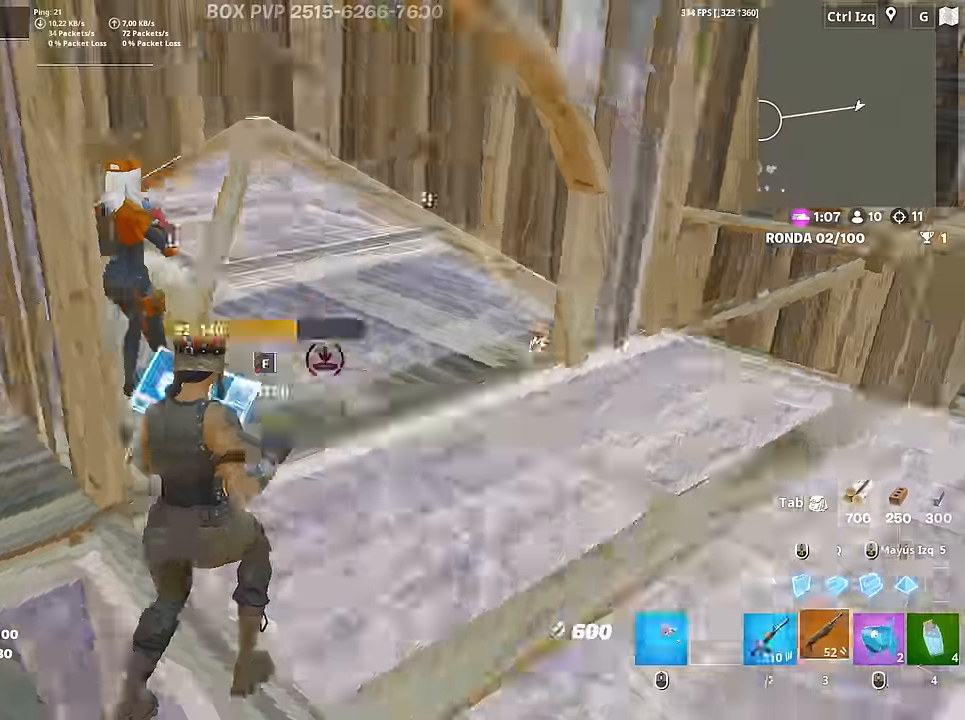
{"keys": ["2", "s"], "mouse": ["left"], "mouse_move": "still", "events": [[33, "3", "up"], [33, "mouse_left", "up"], [83, "w", "up"], [133, "a", "down"], [183, "s", "down"], [216, "a", "up"], [216, "d", "down"], [466, "d", "up"], [500, "2", "down"], [500, "mouse_left", "down"]]}
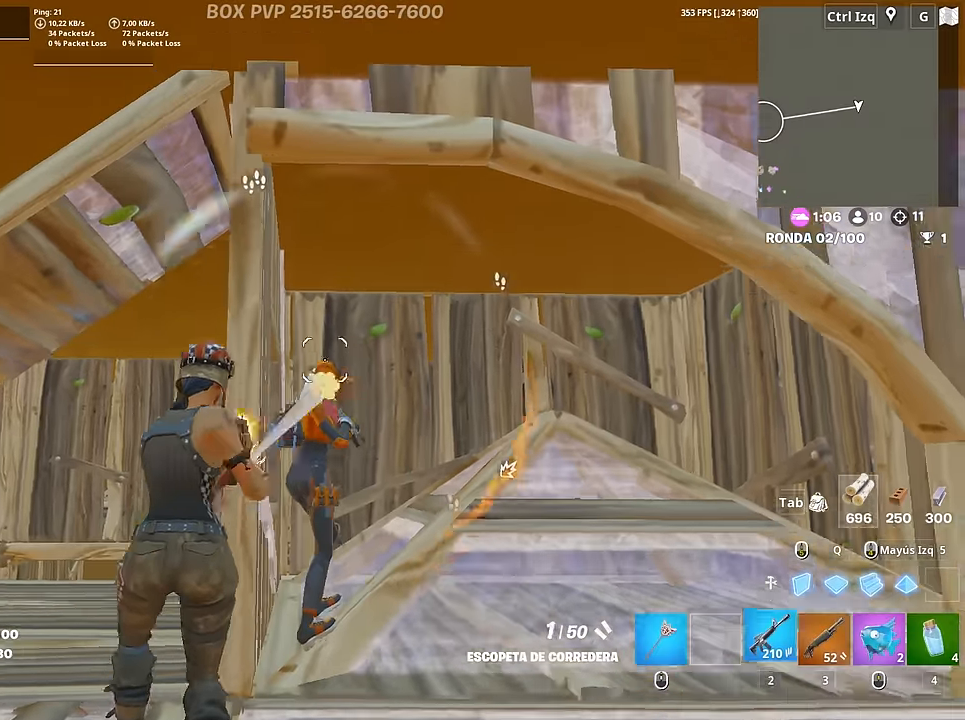
{"keys": ["a", "v", "w"], "mouse": [], "mouse_move": "down-left", "events": [[100, "2", "up"], [100, "mouse_left", "up"], [200, "a", "down"], [200, "s", "up"], [333, "w", "down"], [466, "v", "down"]]}
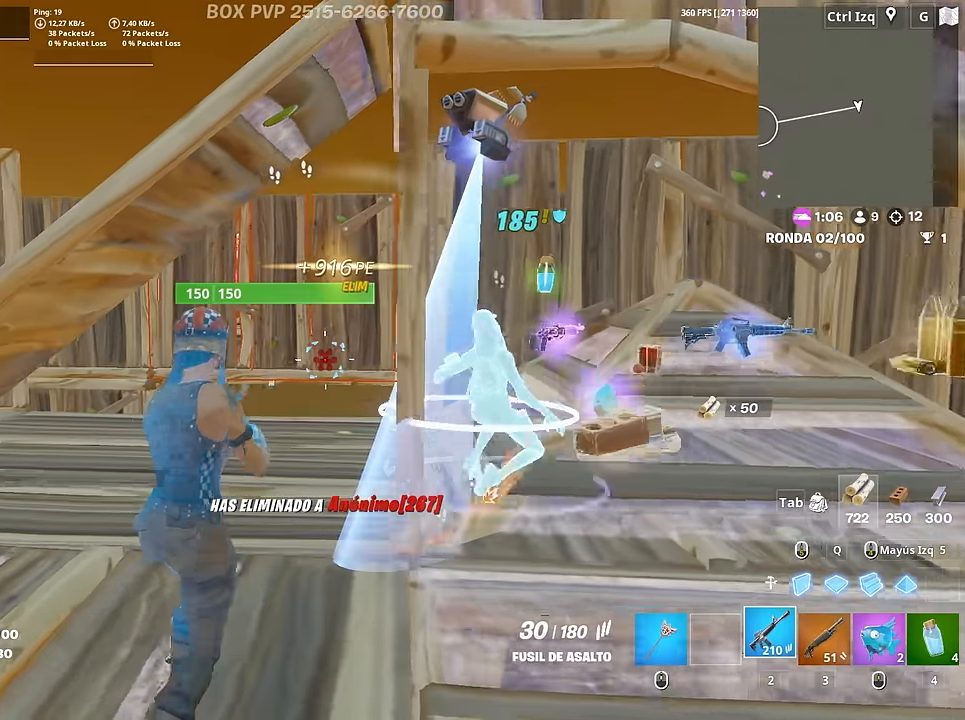
{"keys": ["w"], "mouse": [], "mouse_move": "still", "events": [[16, "a", "up"], [66, "v", "up"]]}
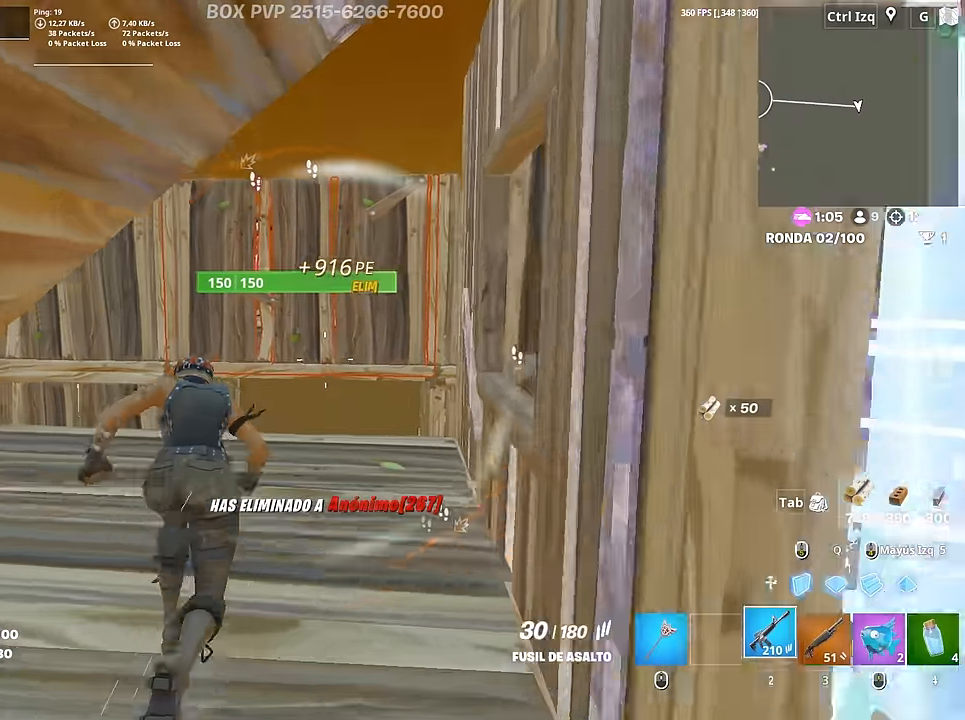
{"keys": ["w"], "mouse": [], "mouse_move": "still", "events": [[33, "shift", "down"], [133, "mouse_left", "down"], [183, "shift", "up"], [316, "mouse_left", "up"], [366, "c", "down"], [450, "c", "up"]]}
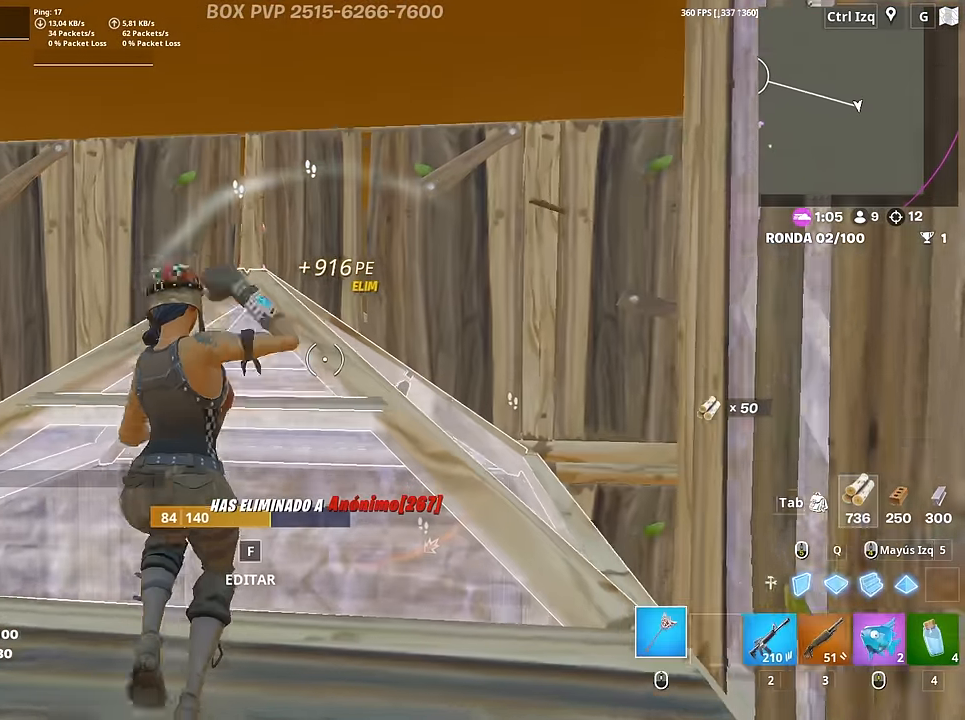
{"keys": ["w"], "mouse": ["left"], "mouse_move": "down-left", "events": [[233, "mouse_left", "down"]]}
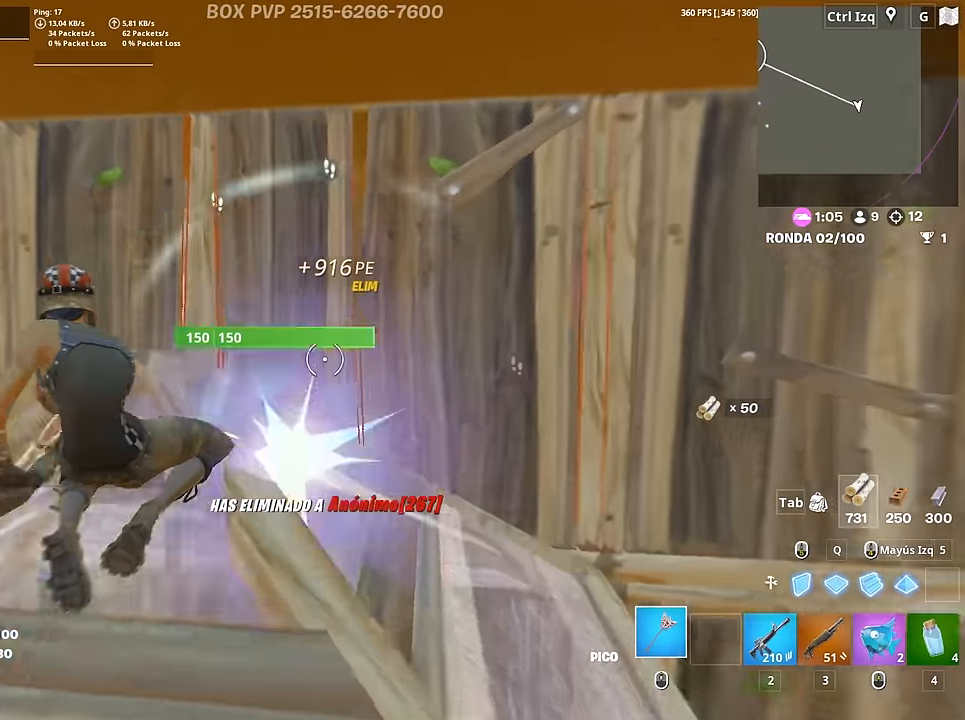
{"keys": ["a", "s"], "mouse": ["left"], "mouse_move": "down-right", "events": [[116, "a", "down"], [216, "c", "down"], [250, "c", "up"], [250, "w", "up"], [350, "s", "down"]]}
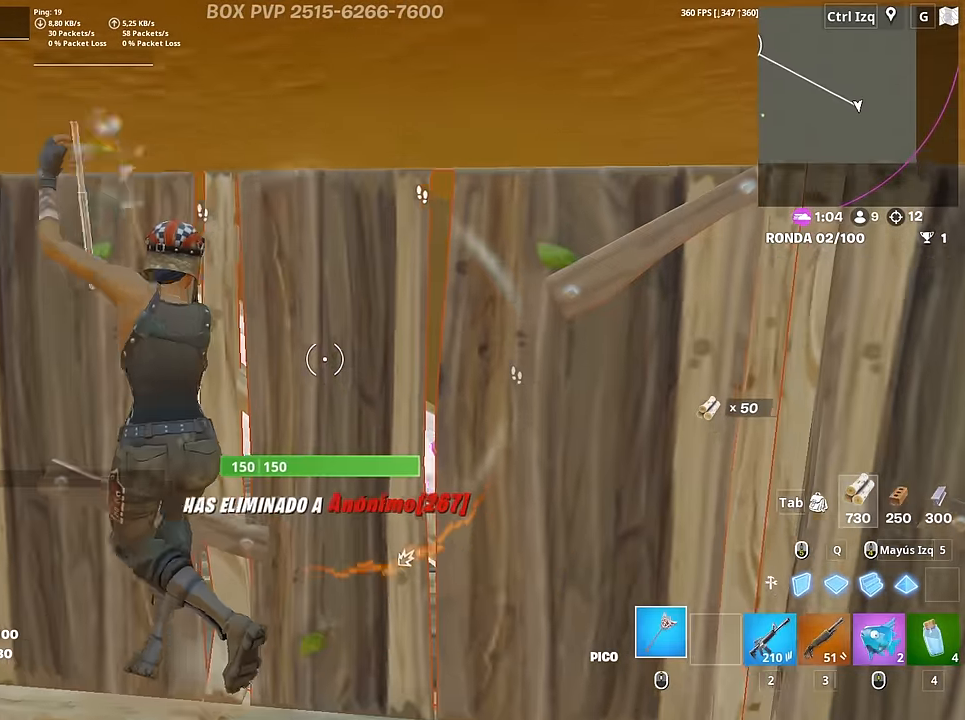
{"keys": ["a", "d", "s"], "mouse": ["left"], "mouse_move": "right", "events": [[133, "d", "down"], [183, "a", "up"], [183, "s", "up"], [450, "a", "down"], [450, "s", "down"]]}
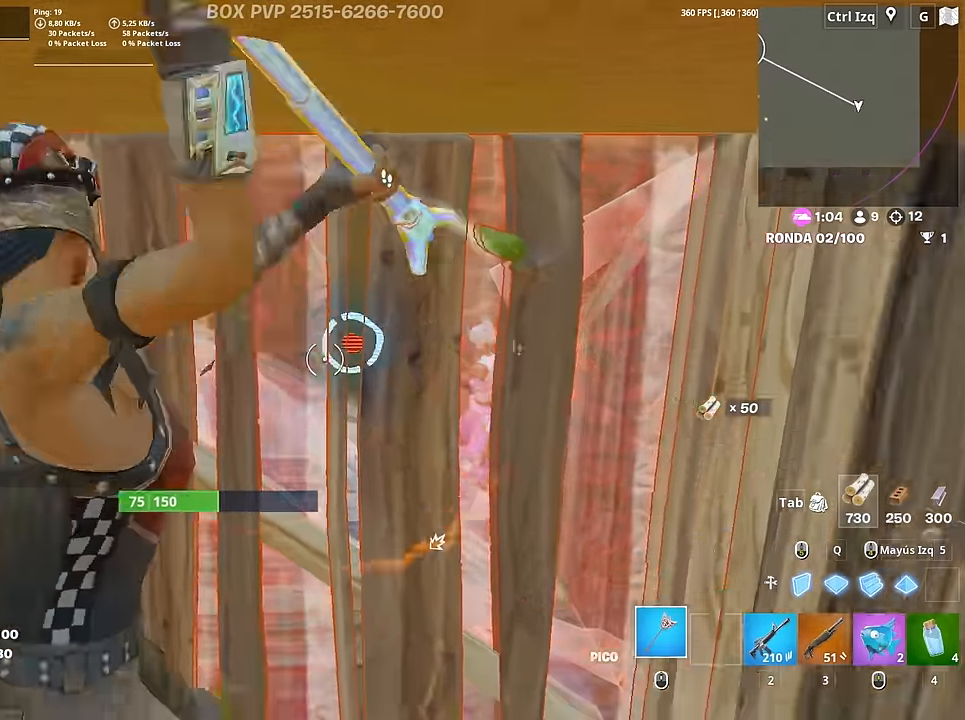
{"keys": ["w"], "mouse": ["left"], "mouse_move": "up-right", "events": [[50, "d", "up"], [50, "s", "up"], [200, "w", "down"], [233, "3", "down"], [333, "3", "up"], [333, "mouse_left", "up"], [433, "f", "down"], [433, "mouse_left", "down"], [466, "a", "up"], [466, "f", "up"]]}
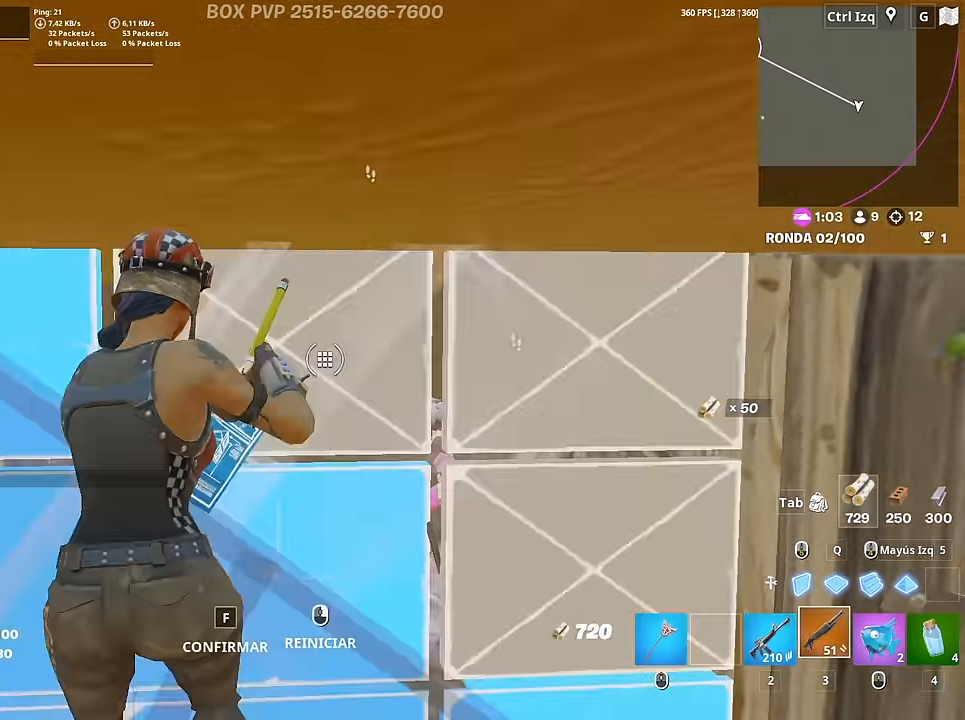
{"keys": ["a", "s"], "mouse": [], "mouse_move": "up", "events": [[16, "mouse_left", "up"], [66, "f", "down"], [116, "f", "up"], [166, "d", "down"], [166, "w", "up"], [400, "s", "down"], [450, "d", "up"], [483, "a", "down"]]}
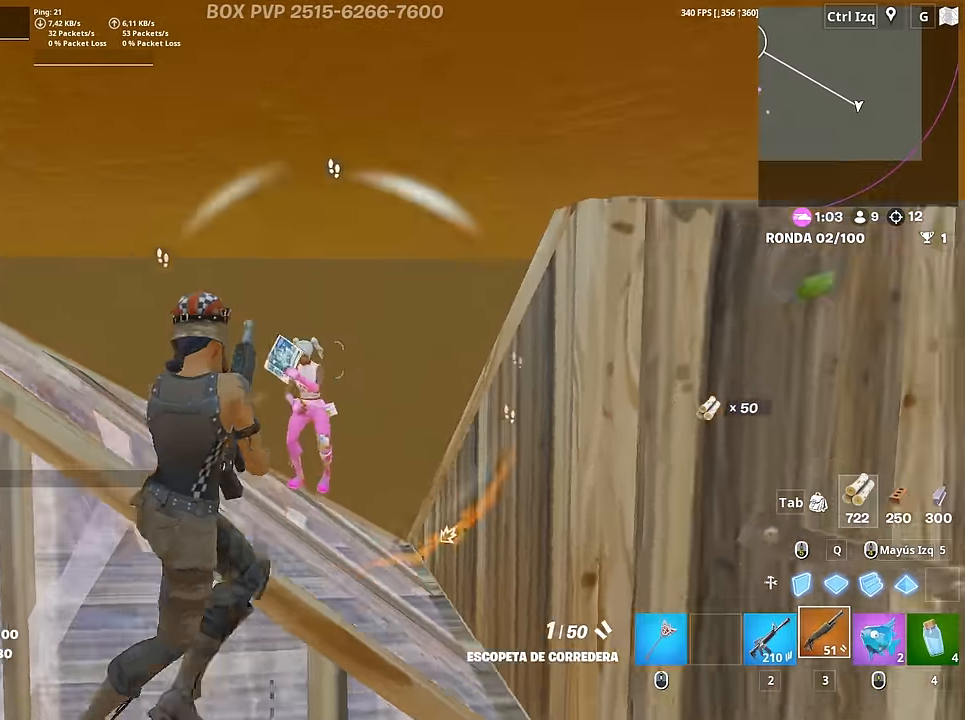
{"keys": ["a"], "mouse": ["left"], "mouse_move": "right", "events": [[33, "mouse_left", "down"], [133, "mouse_left", "up"], [216, "mouse_wheel", "down"], [316, "mouse_wheel", "up"], [416, "mouse_left", "down"], [416, "s", "up"]]}
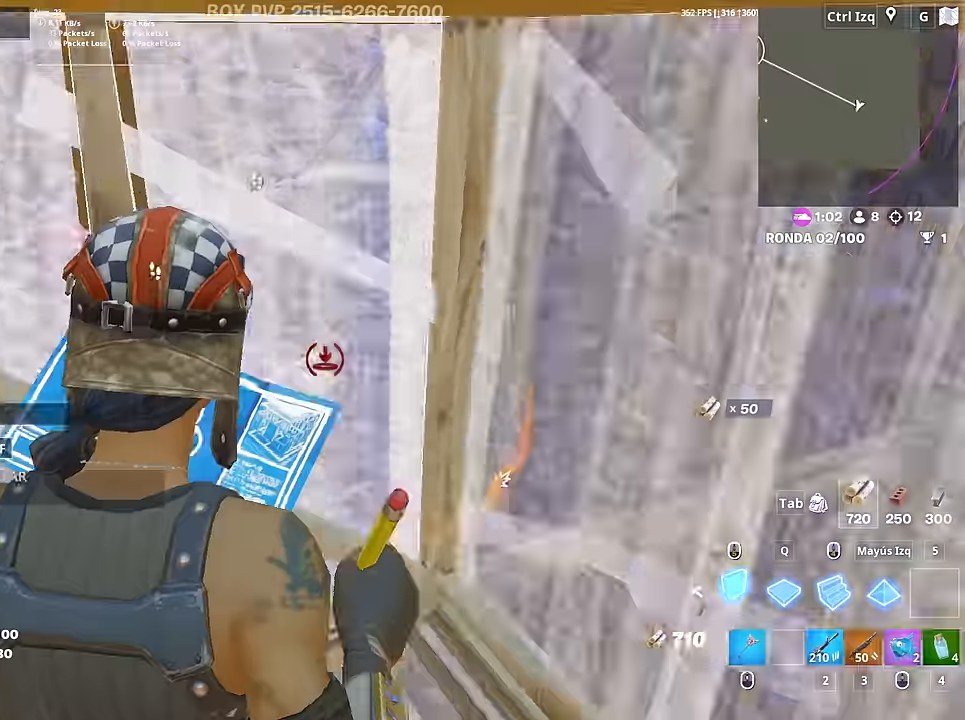
{"keys": [], "mouse": [], "mouse_move": "left", "events": [[150, "w", "down"], [200, "3", "down"], [233, "mouse_left", "up"], [283, "3", "up"], [283, "w", "up"], [383, "a", "up"], [433, "r", "down"], [483, "r", "up"]]}